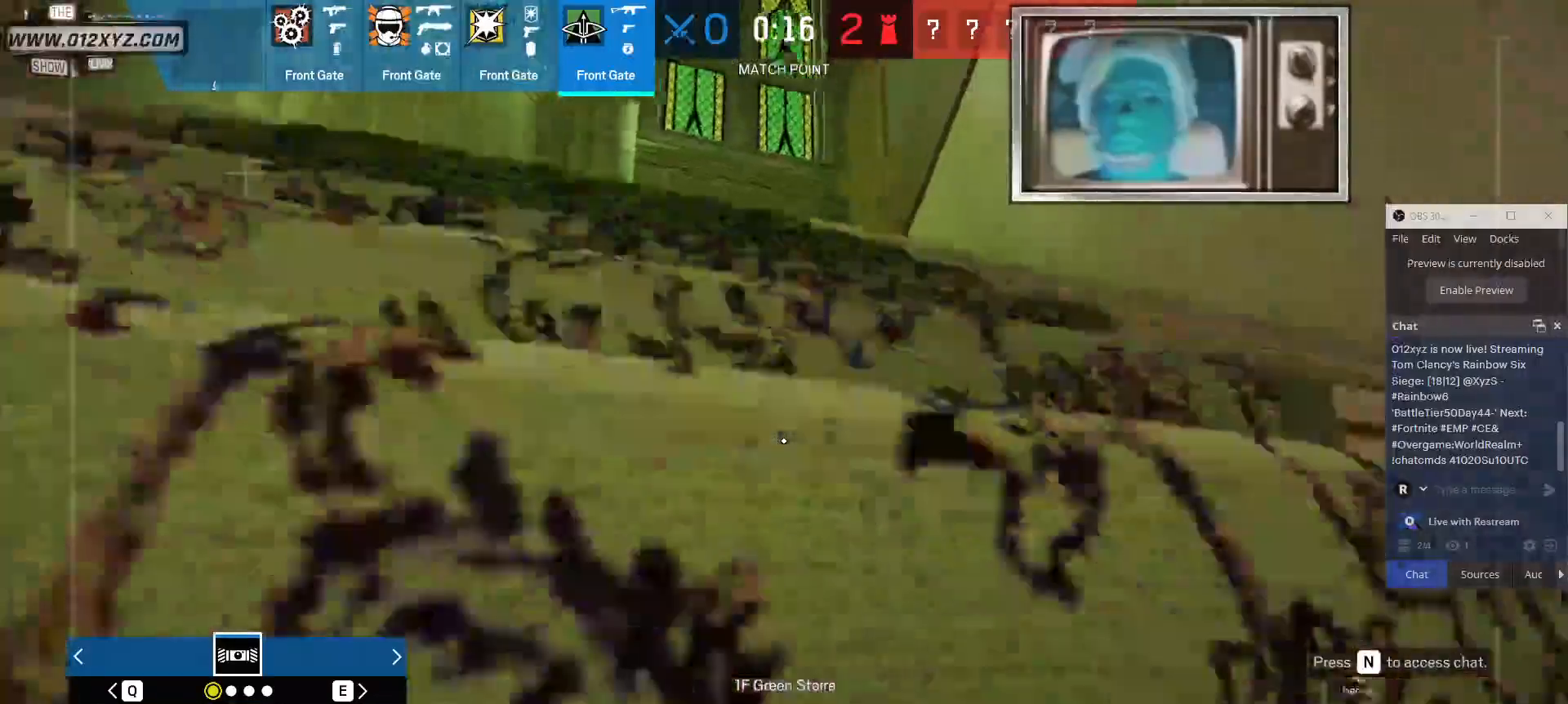
Gameplay with keyboard and mouse; each line is a JSON object with the keys and mouse buttons held at the frame after it. "events" lists presses ("down") and releases ("up") of "1", "2", "3", "4", "5", "a", "alt", "b", "c", "ctrl", "d", "e", "f", "g", "q", "r", "s", "shift", "space", "t", "tab", "v", "w", "x", "z", "mouse_left", "mouse_wheel", "mouse_right", "mouse_mb4" and "mouse_mb5" between this image and that frame as [ms after this image, input, new state], when the widget could be followed in between. "mouse_left", "mouse_wheel", "mouse_right", "mouse_mb4", "mouse_mb5" = the "left", "wheel", "right", "mb4", "mb5" buttons of the "mouse" list. No other keys are recorded. "wheel" means that the mouse wheel is clicked or scrolled. Not read: mouse_move.
{"keys": ["w"], "mouse": [], "events": [[367, "shift", "up"]]}
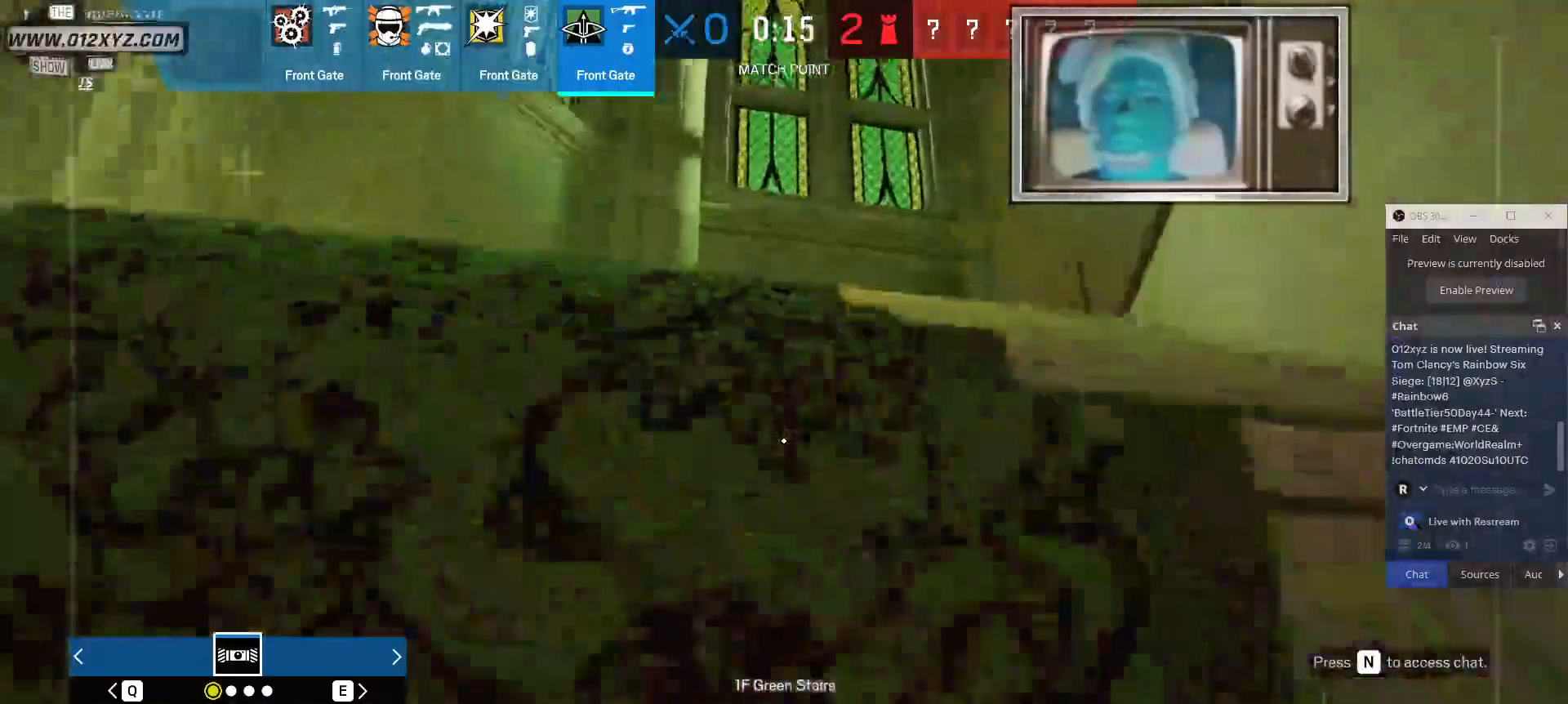
{"keys": ["w"], "mouse": [], "events": [[267, "a", "down"], [400, "a", "up"]]}
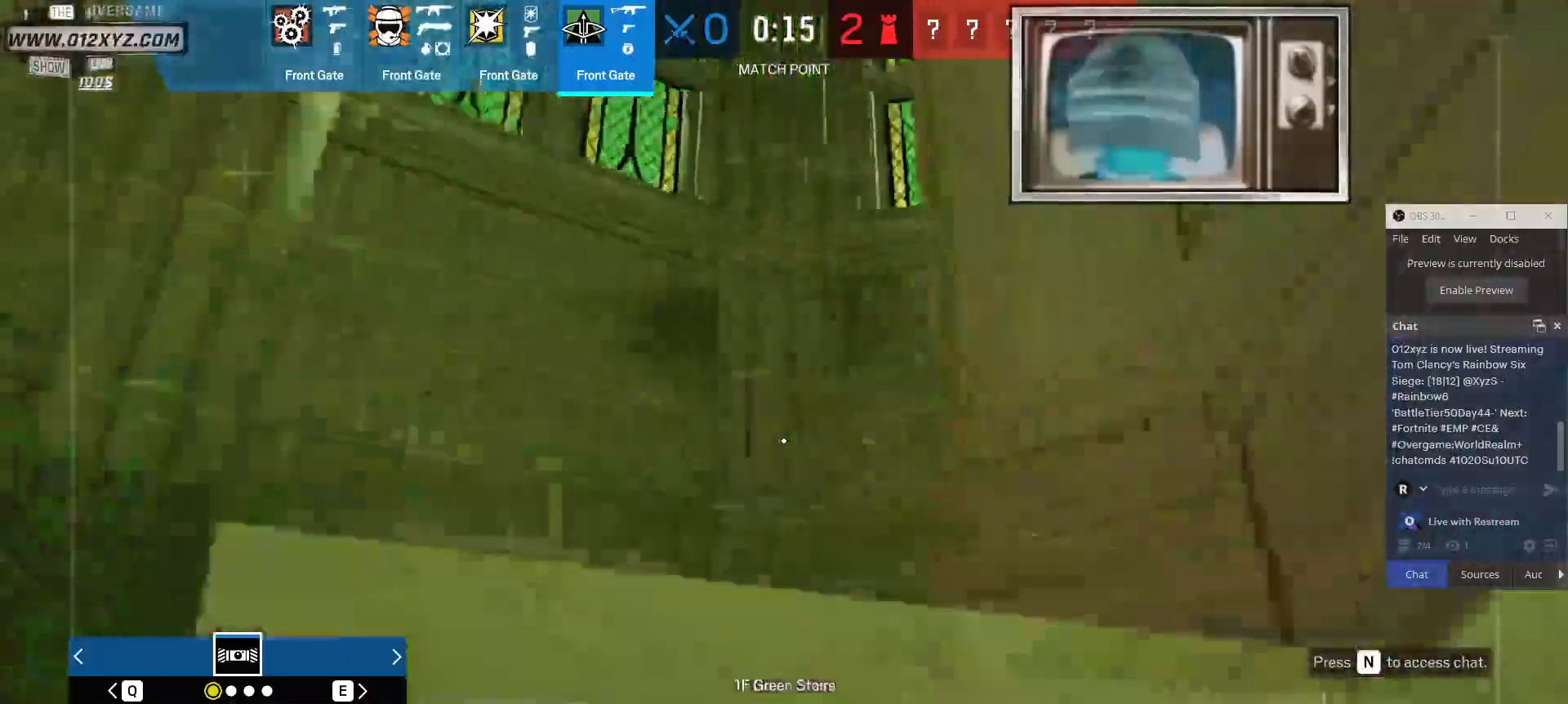
{"keys": ["shift", "w"], "mouse": [], "events": [[200, "shift", "down"]]}
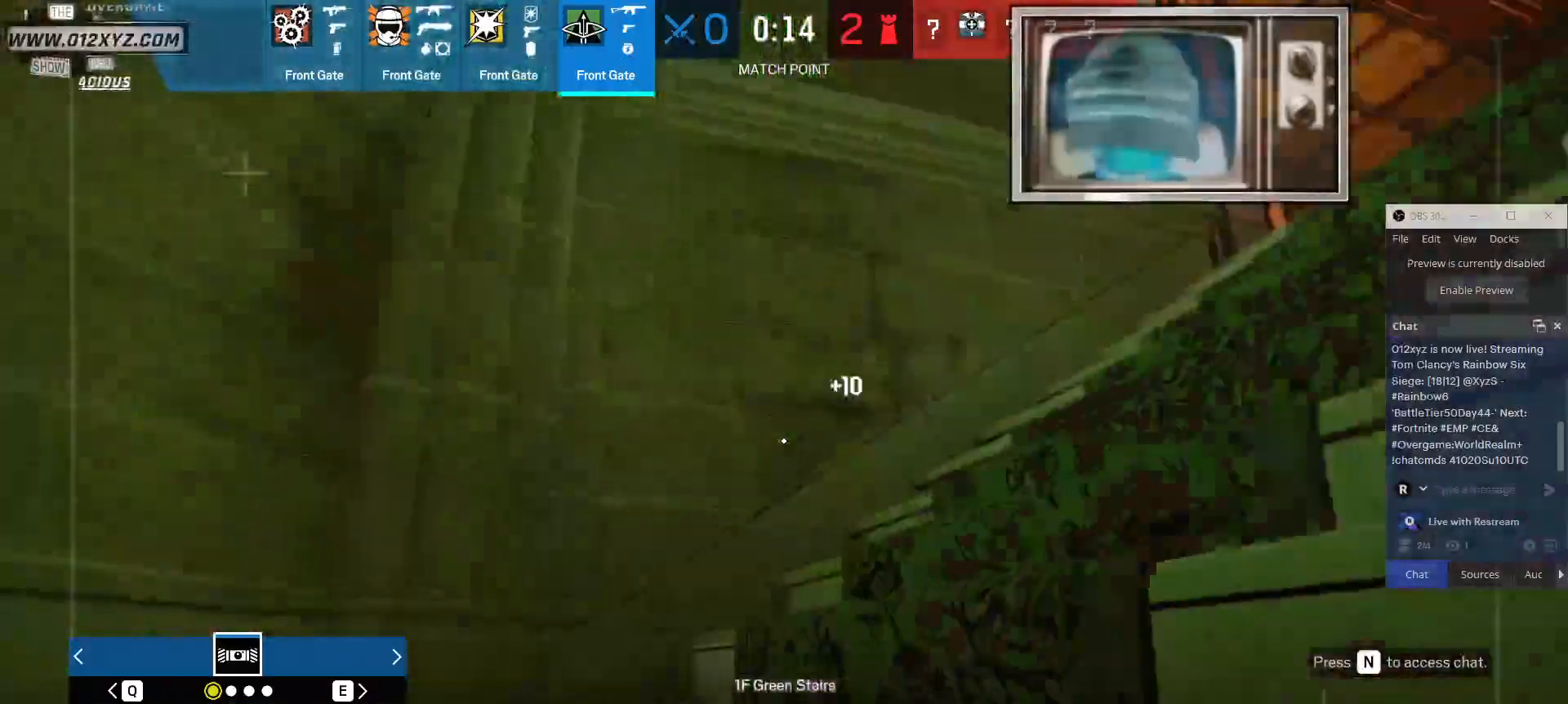
{"keys": ["shift", "w"], "mouse": [], "events": [[33, "shift", "up"], [400, "shift", "down"]]}
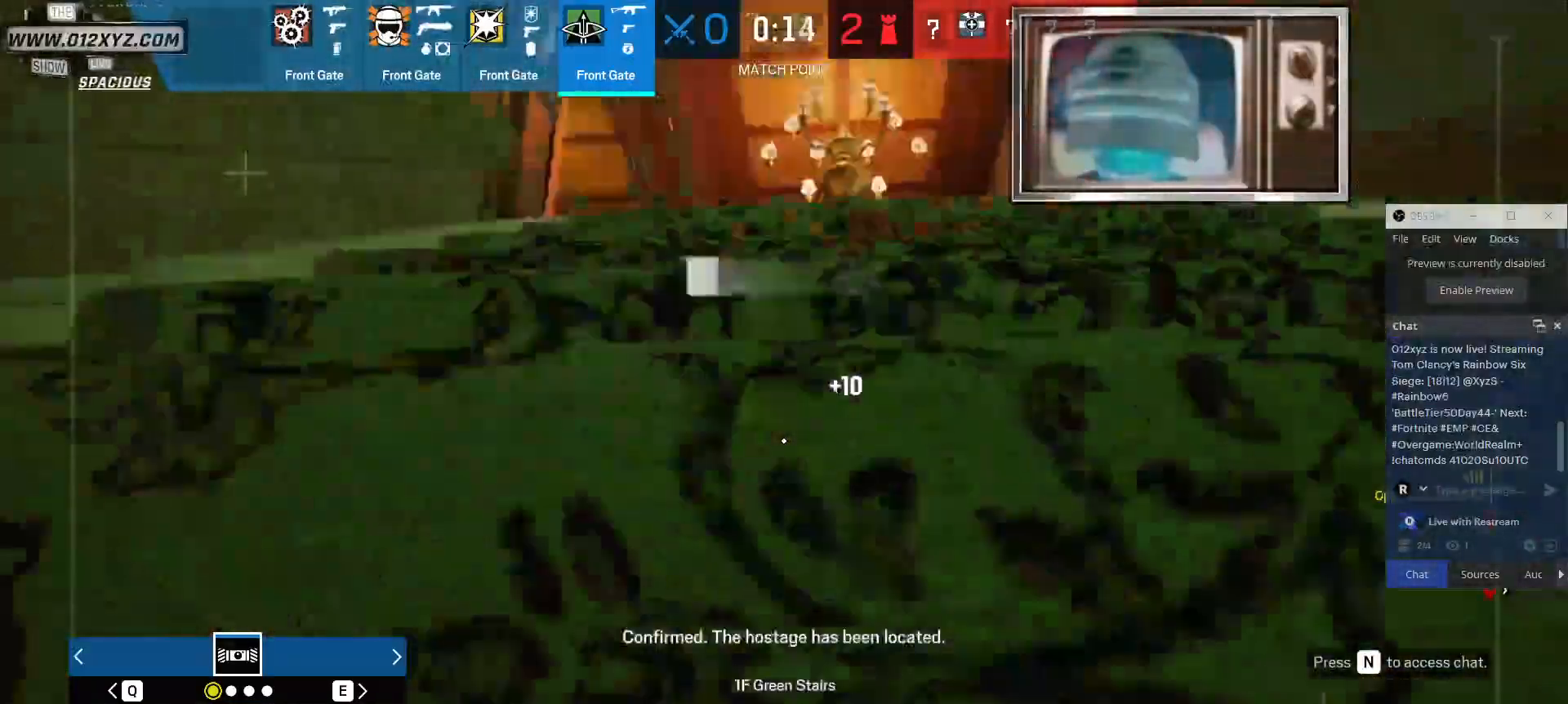
{"keys": ["shift", "w"], "mouse": [], "events": []}
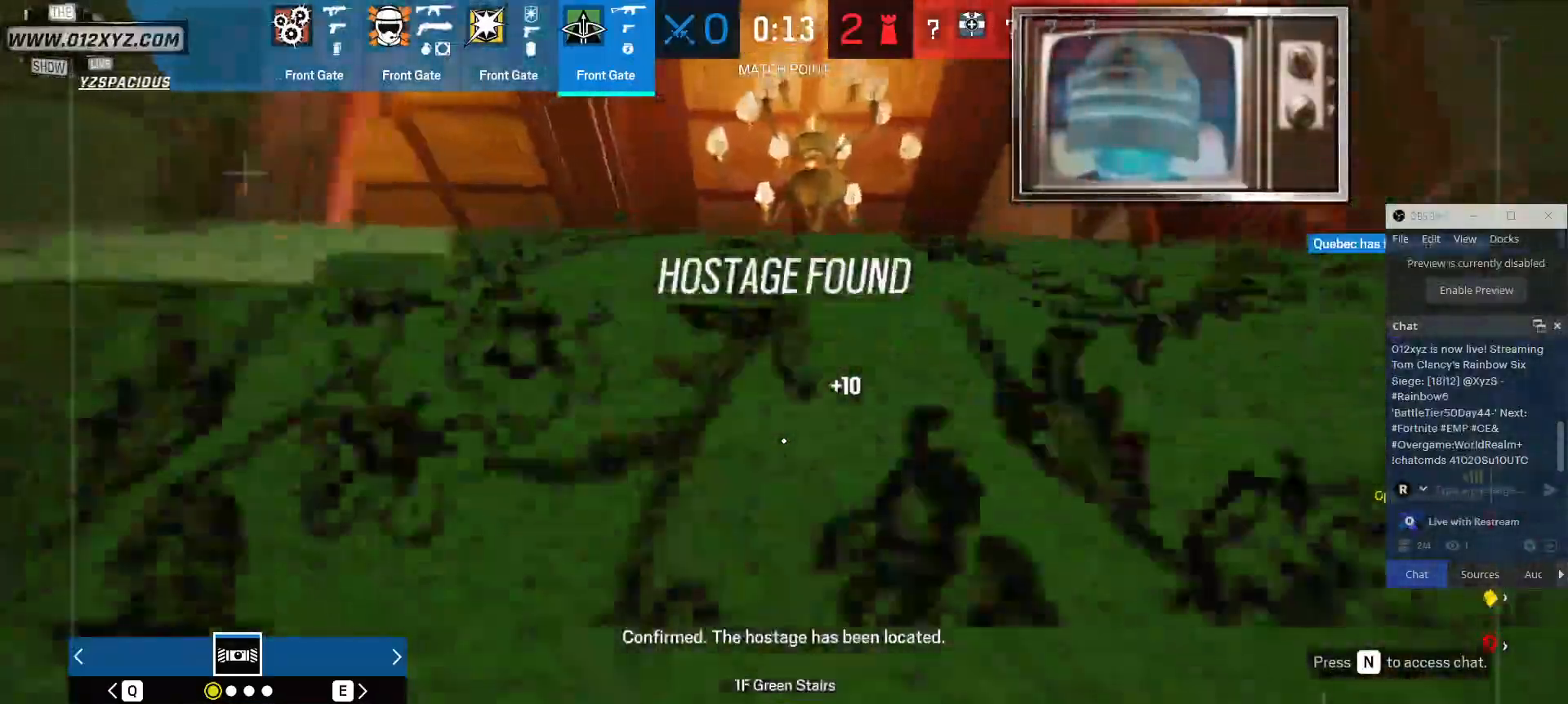
{"keys": ["w"], "mouse": [], "events": [[233, "space", "down"], [300, "space", "up"], [367, "shift", "up"]]}
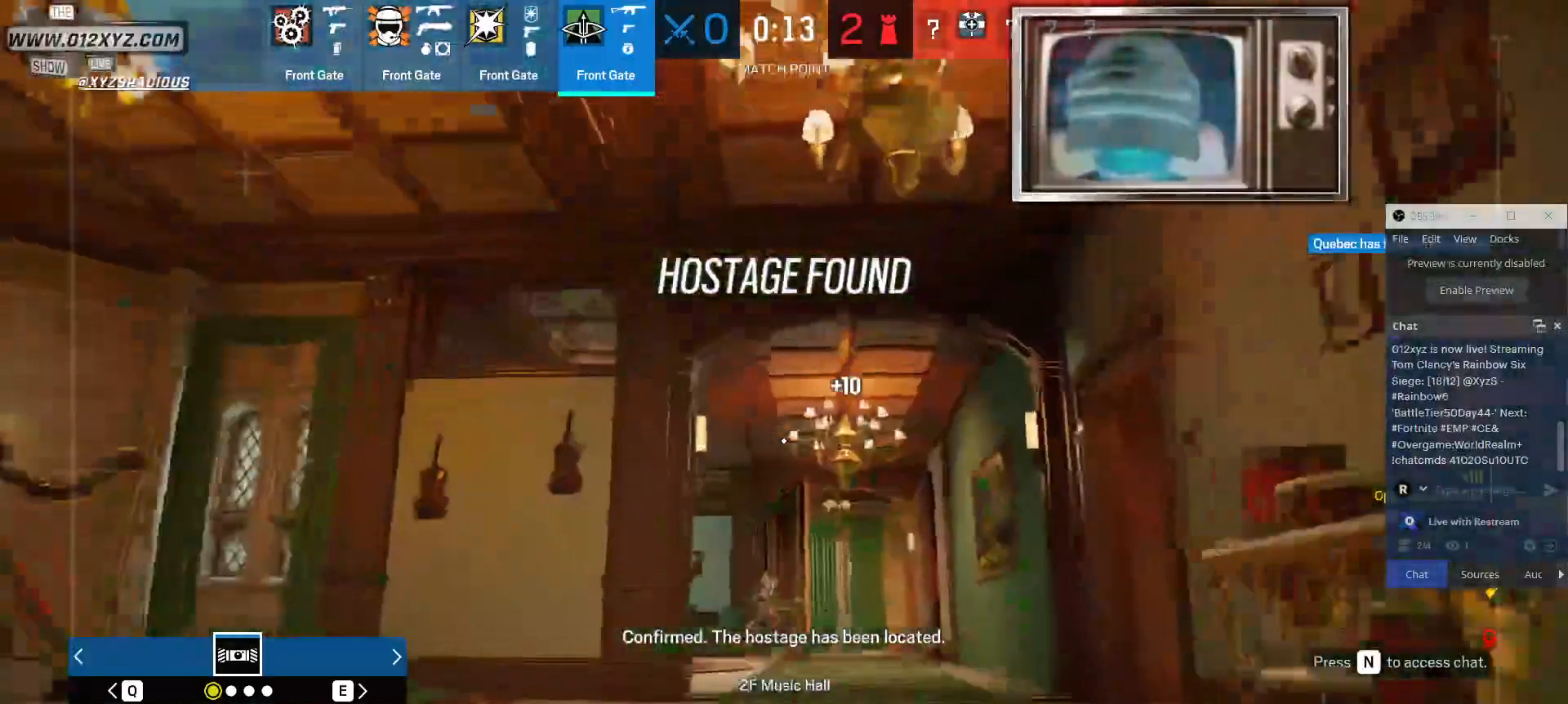
{"keys": ["d", "w"], "mouse": [], "events": [[300, "d", "down"]]}
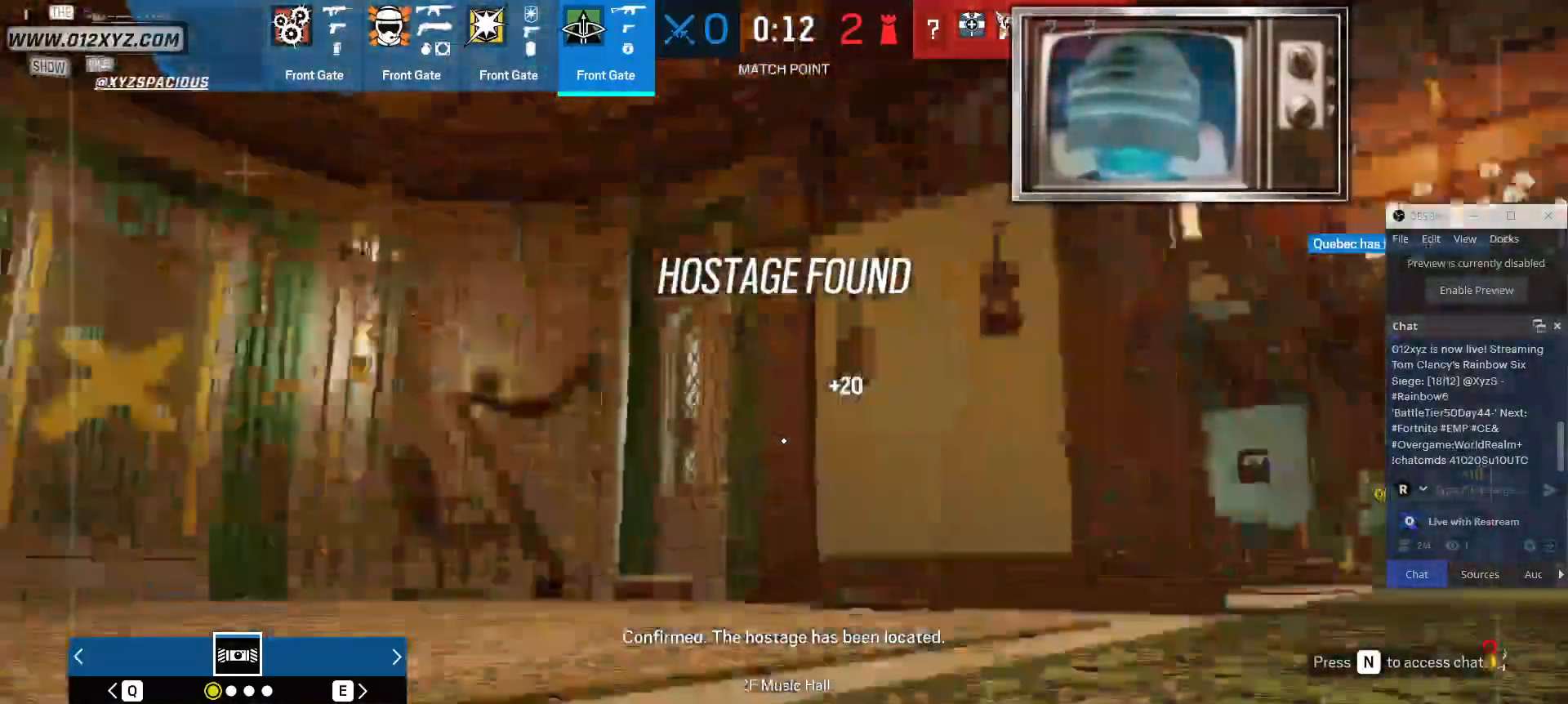
{"keys": ["a", "w"], "mouse": [], "events": [[100, "d", "up"], [267, "a", "down"]]}
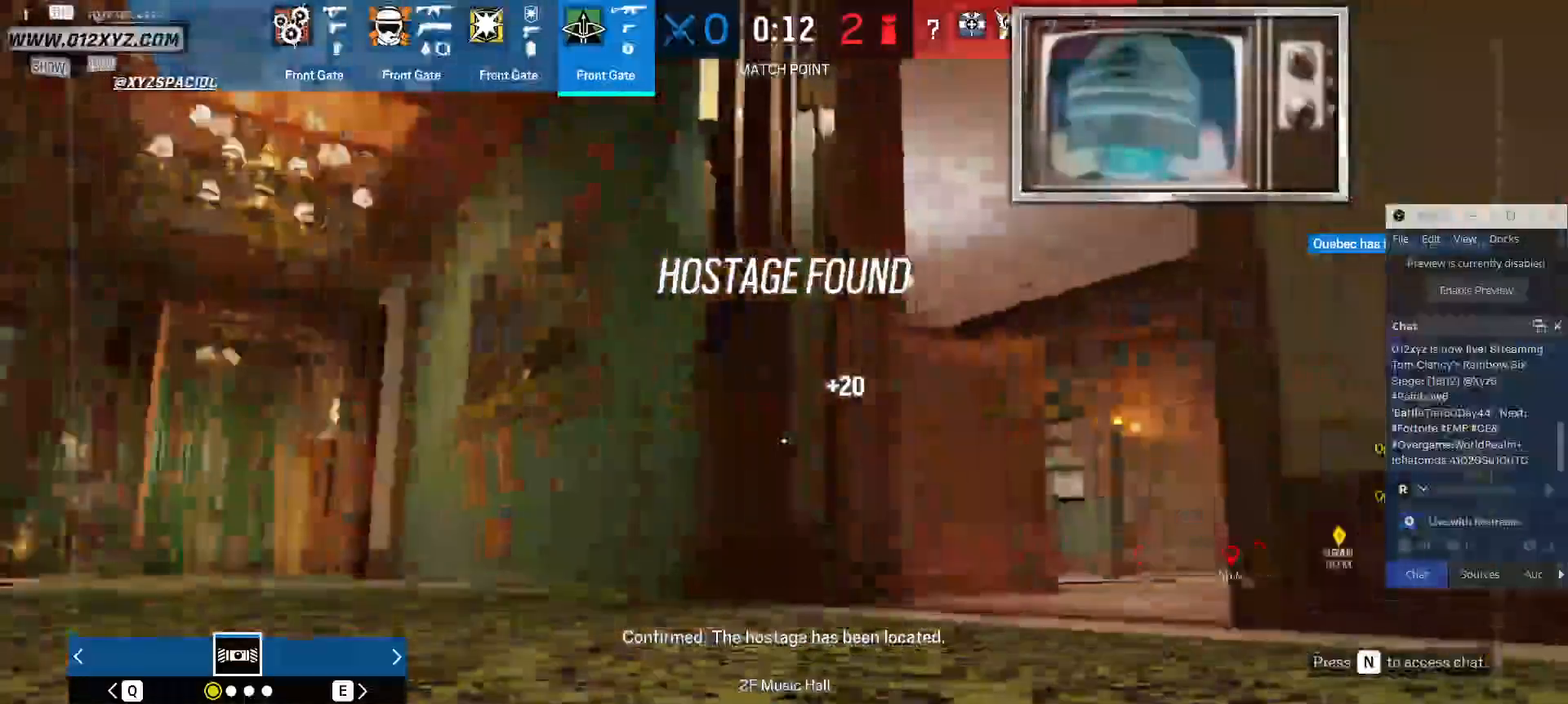
{"keys": ["shift", "w"], "mouse": [], "events": [[33, "a", "up"], [267, "shift", "down"]]}
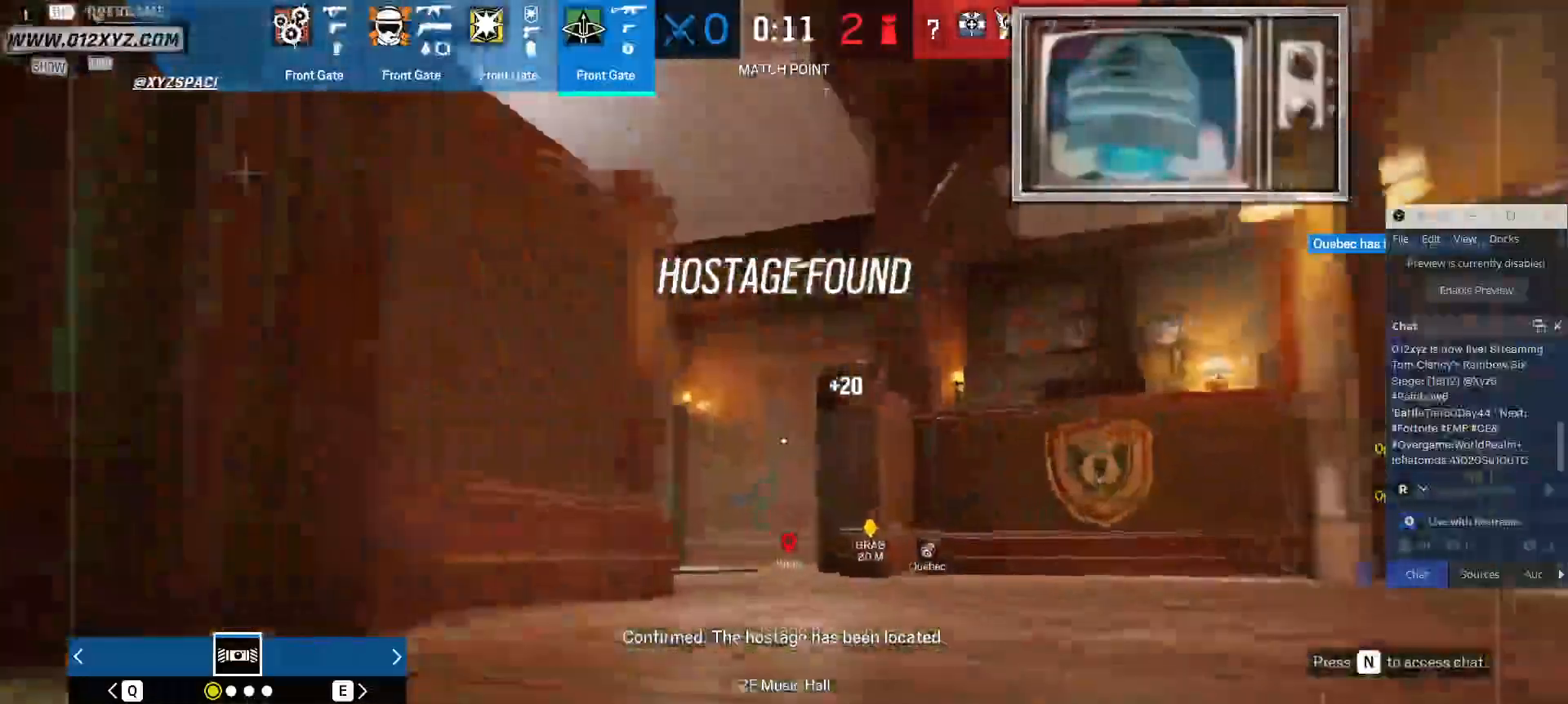
{"keys": ["shift", "w"], "mouse": [], "events": []}
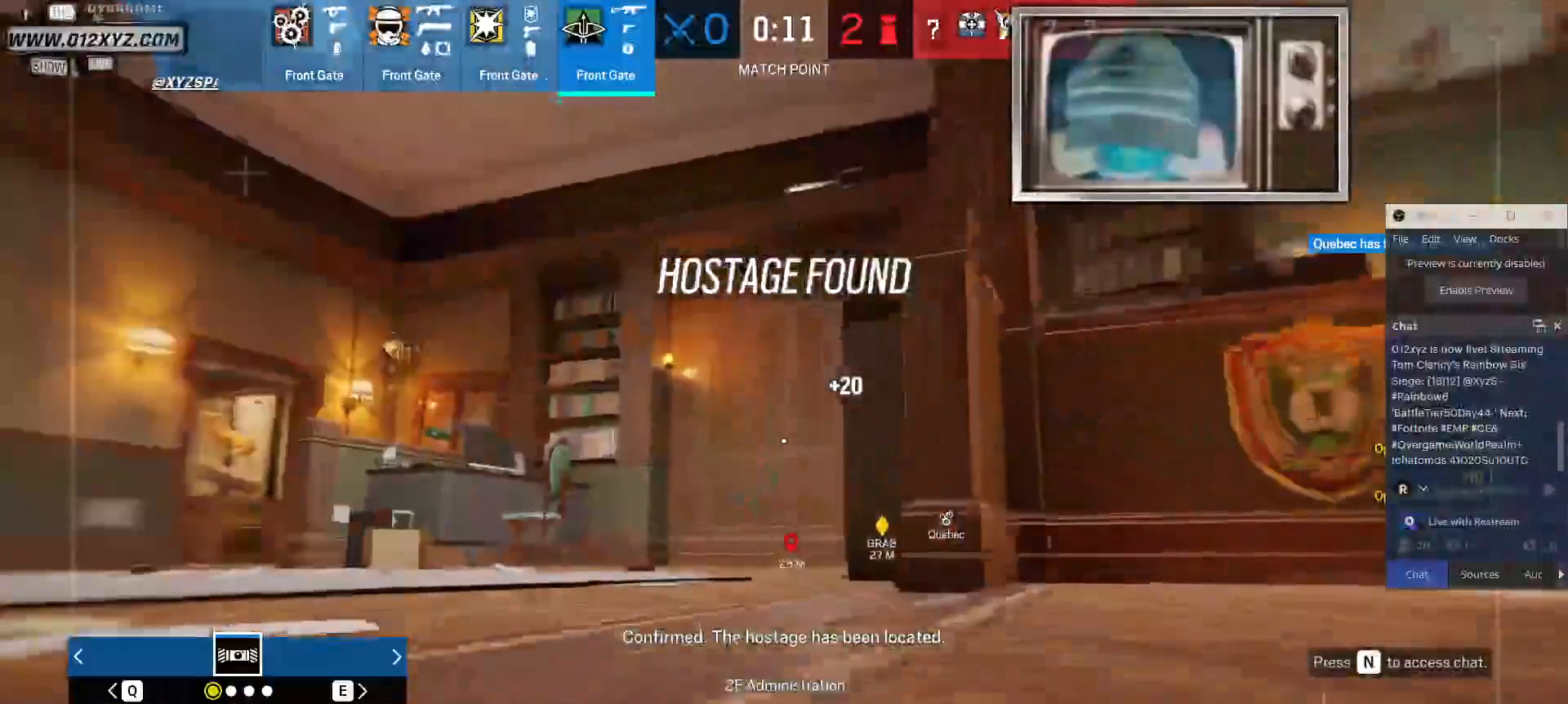
{"keys": ["shift", "w"], "mouse": [], "events": []}
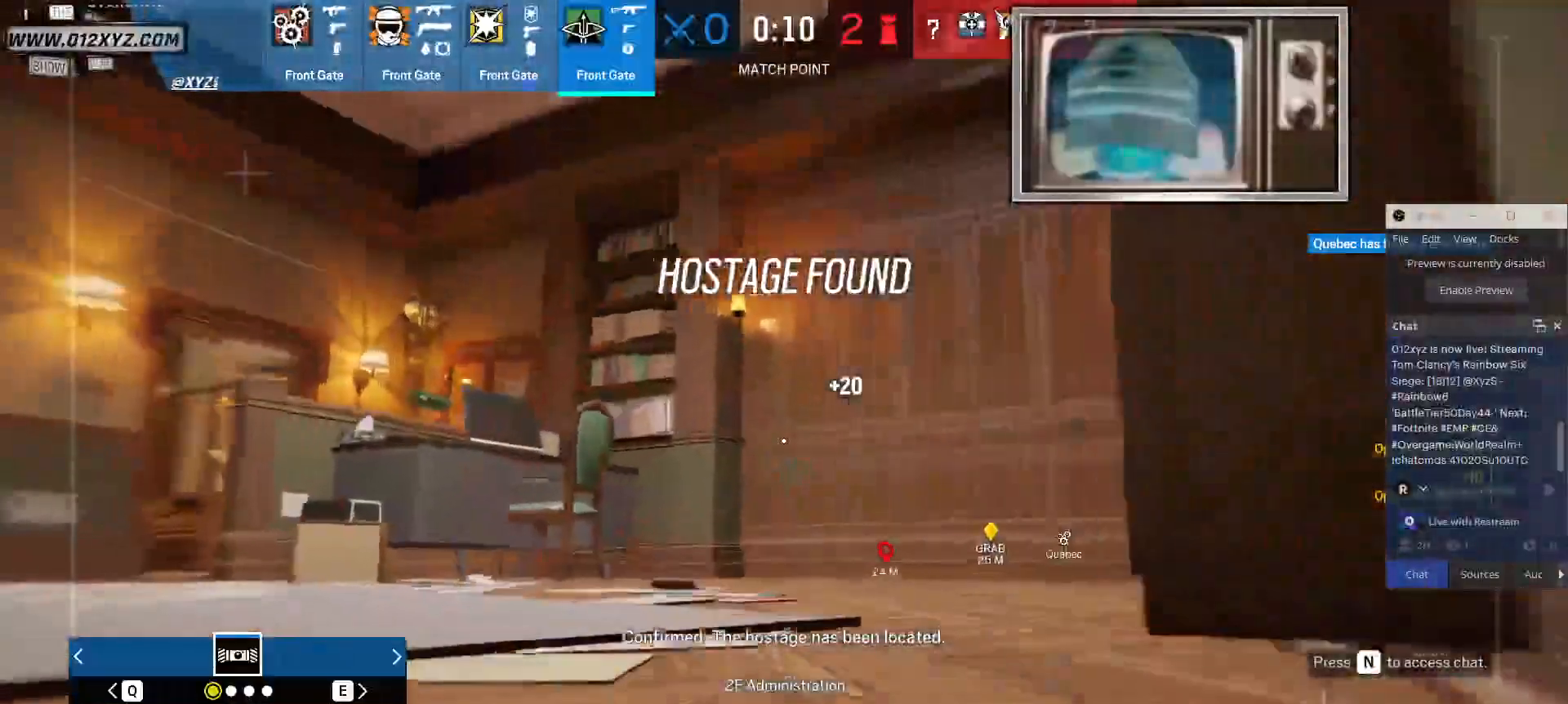
{"keys": ["shift", "w"], "mouse": [], "events": []}
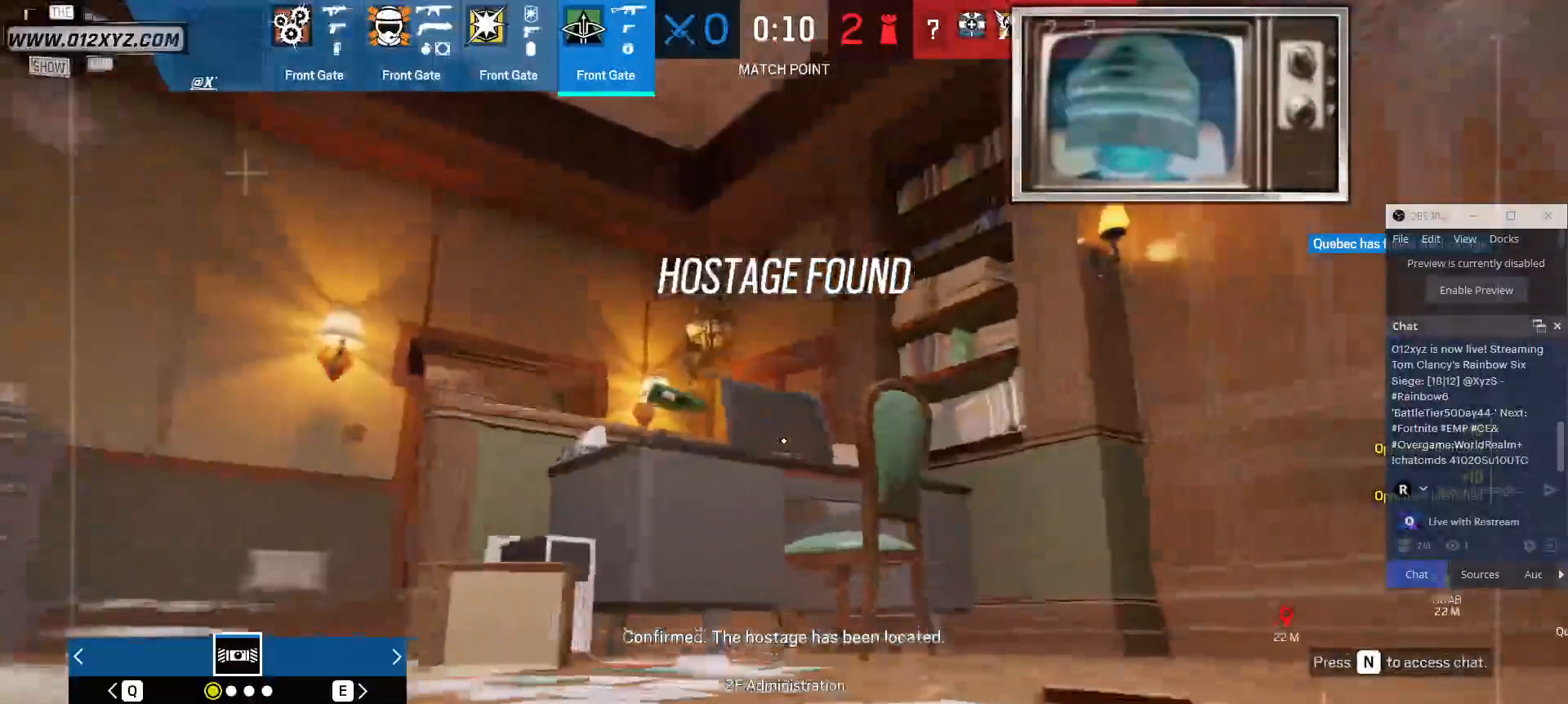
{"keys": ["space", "w"], "mouse": [], "events": [[167, "shift", "up"], [333, "shift", "down"], [433, "shift", "up"], [500, "space", "down"]]}
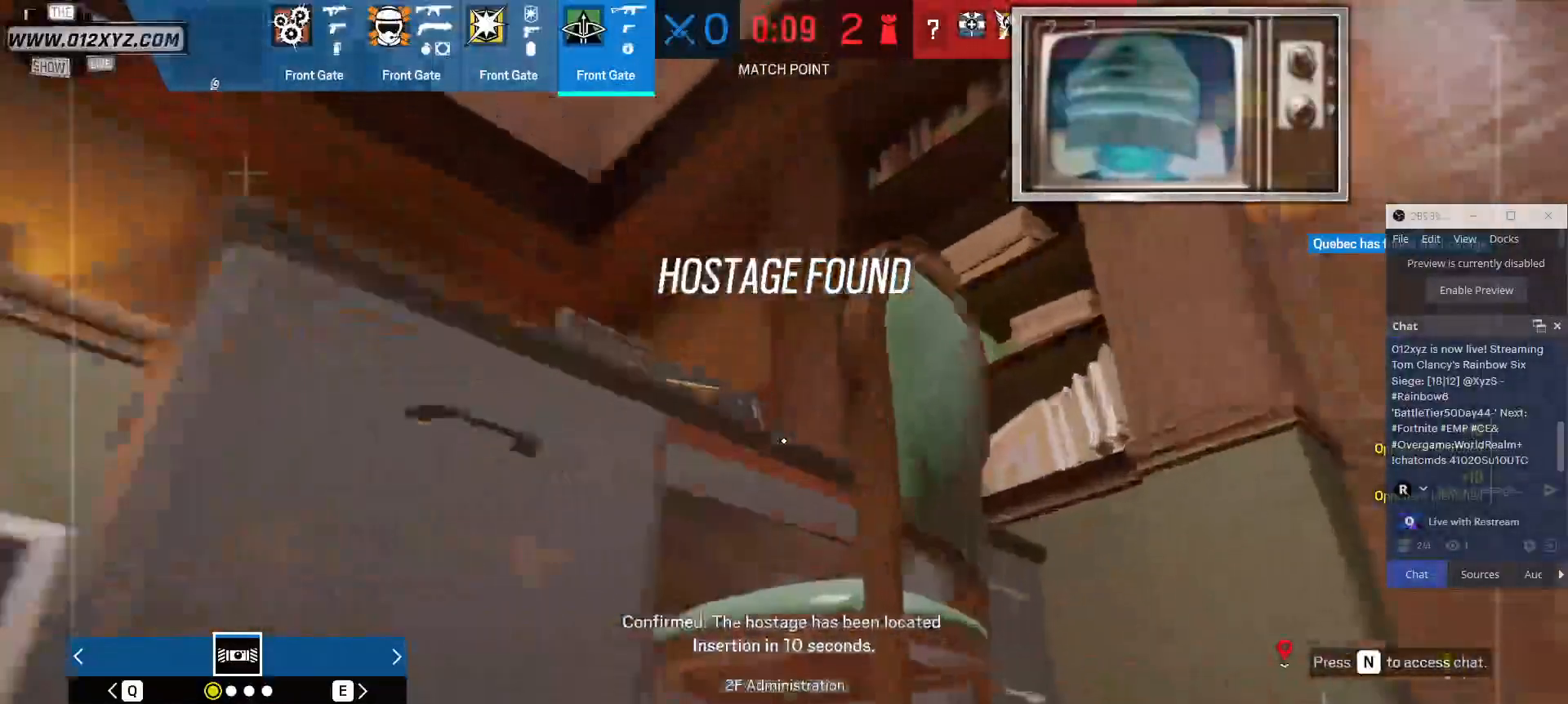
{"keys": ["d"], "mouse": [], "events": [[67, "space", "up"], [67, "w", "up"], [400, "d", "down"]]}
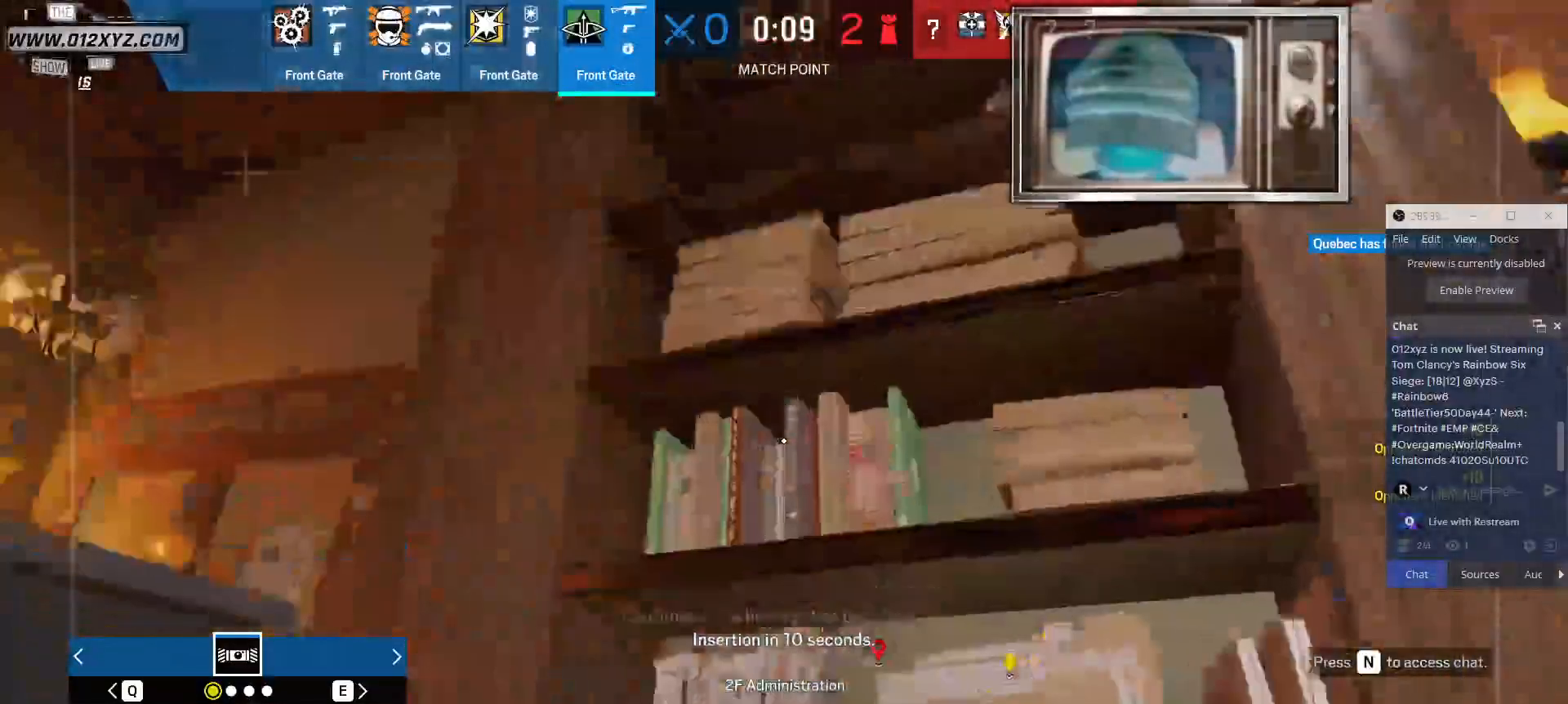
{"keys": [], "mouse": [], "events": [[233, "d", "up"]]}
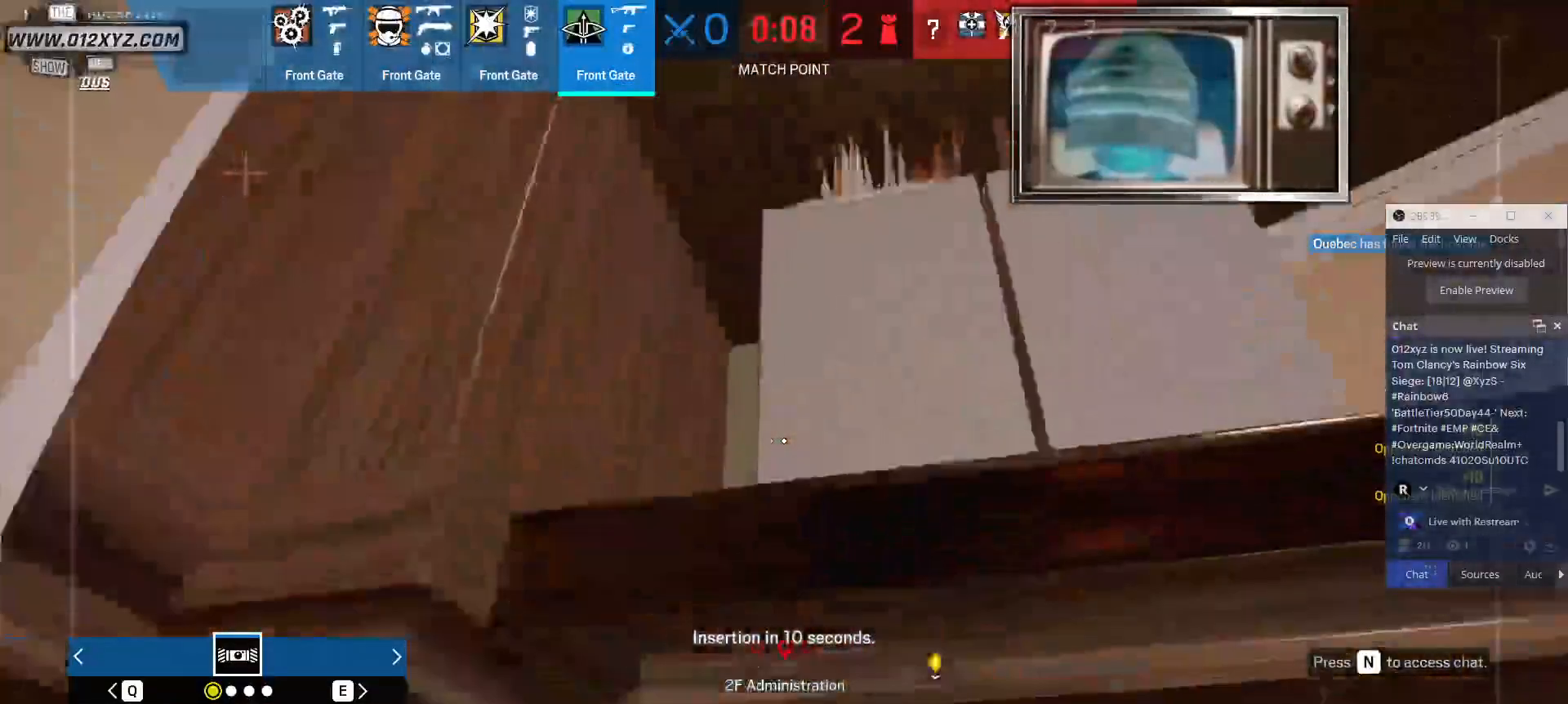
{"keys": [], "mouse": [], "events": []}
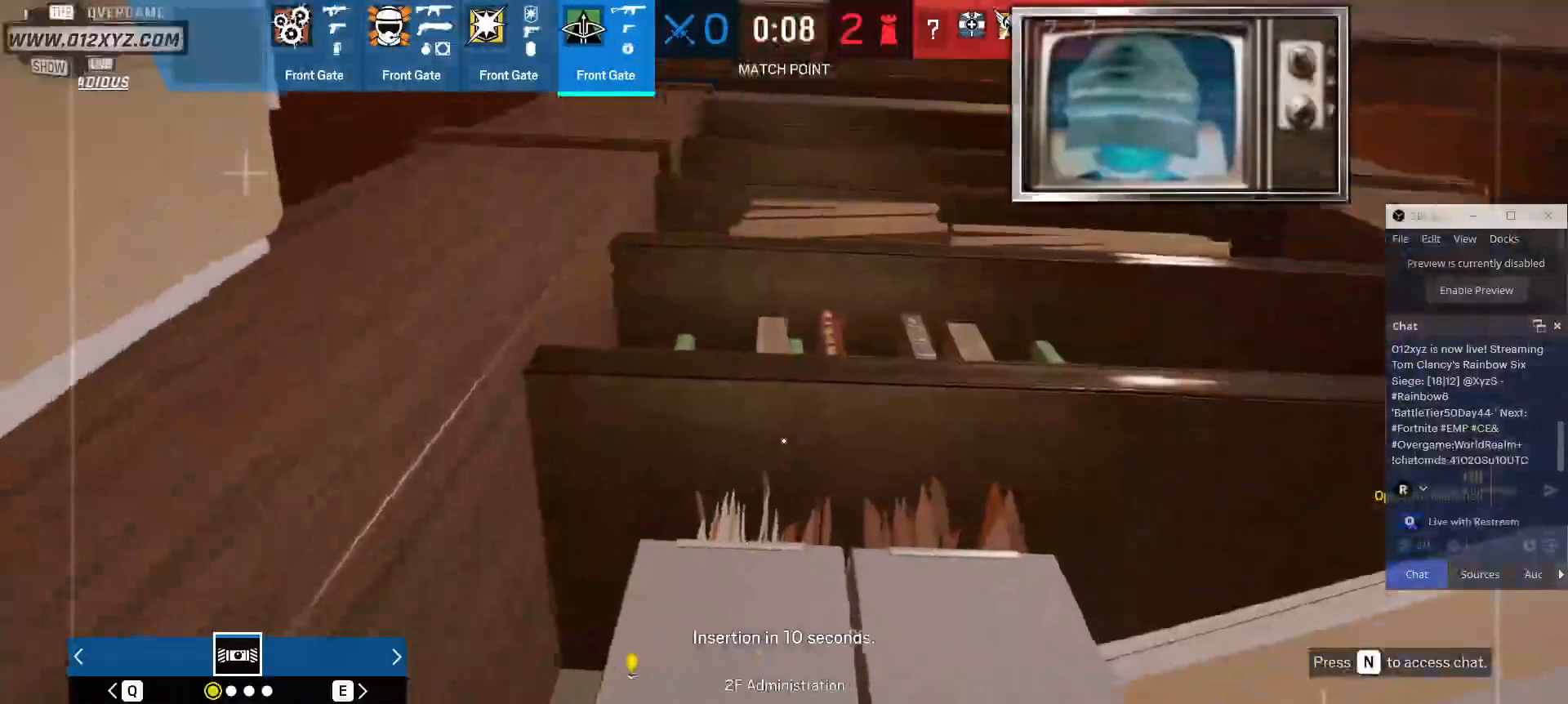
{"keys": [], "mouse": [], "events": [[33, "w", "down"], [233, "space", "down"], [300, "space", "up"], [333, "w", "up"]]}
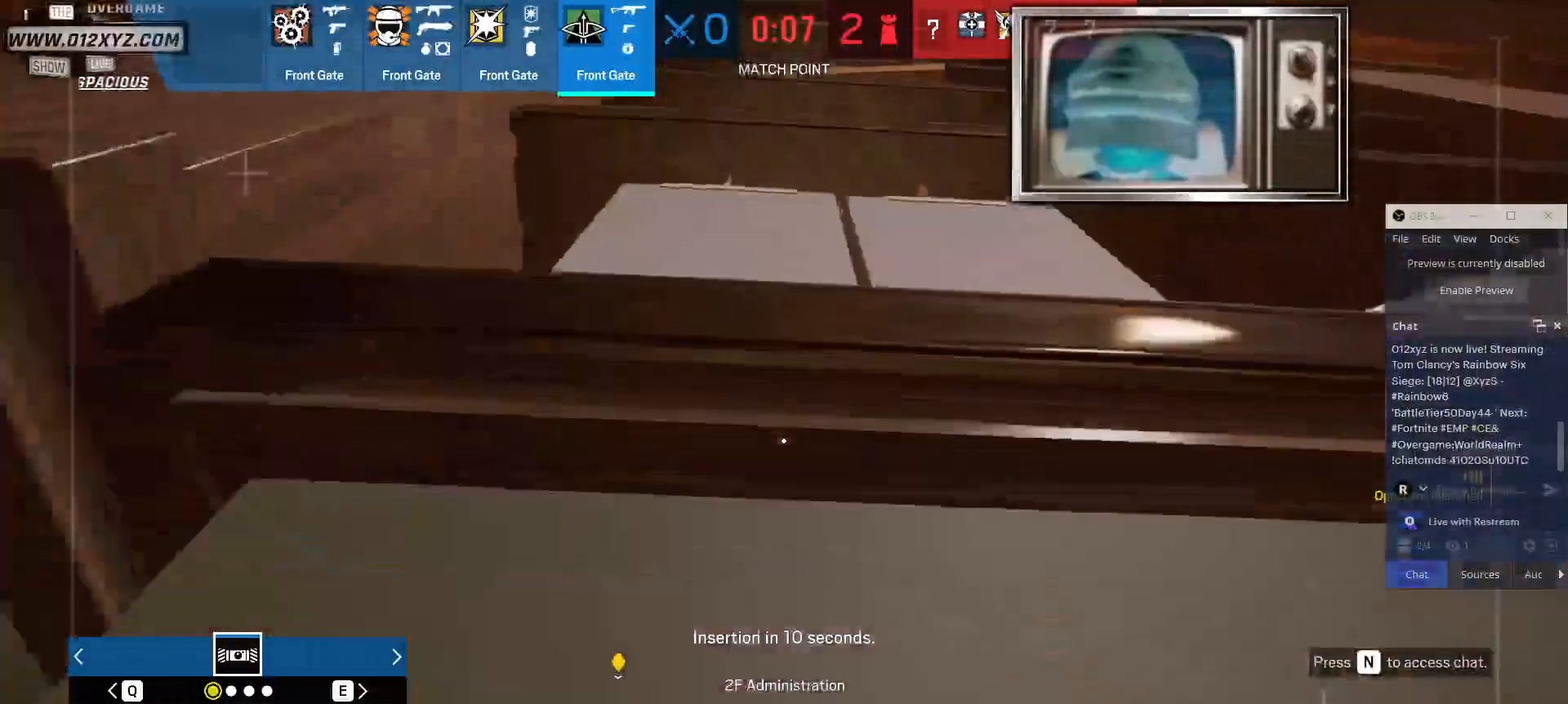
{"keys": [], "mouse": [], "events": []}
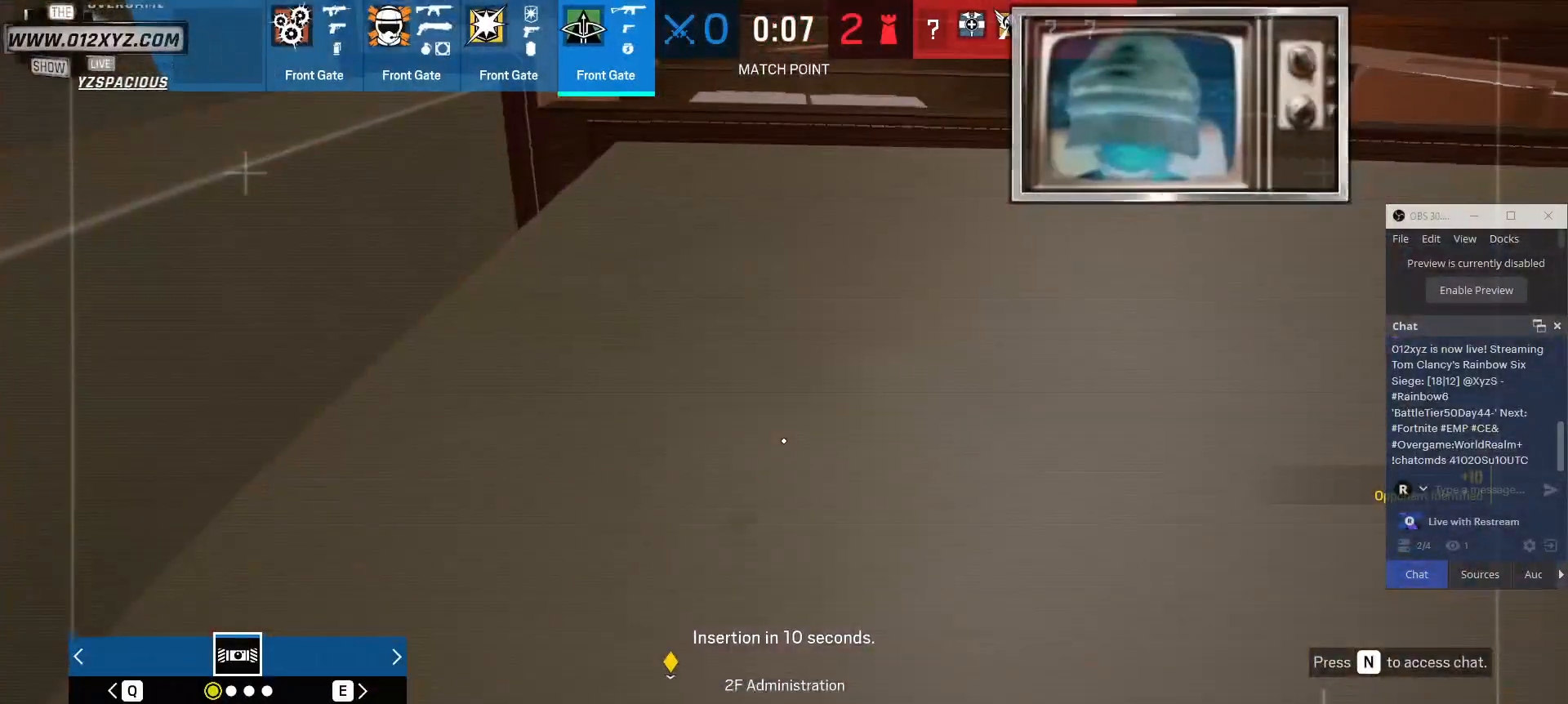
{"keys": [], "mouse": [], "events": [[233, "space", "down"], [300, "space", "up"]]}
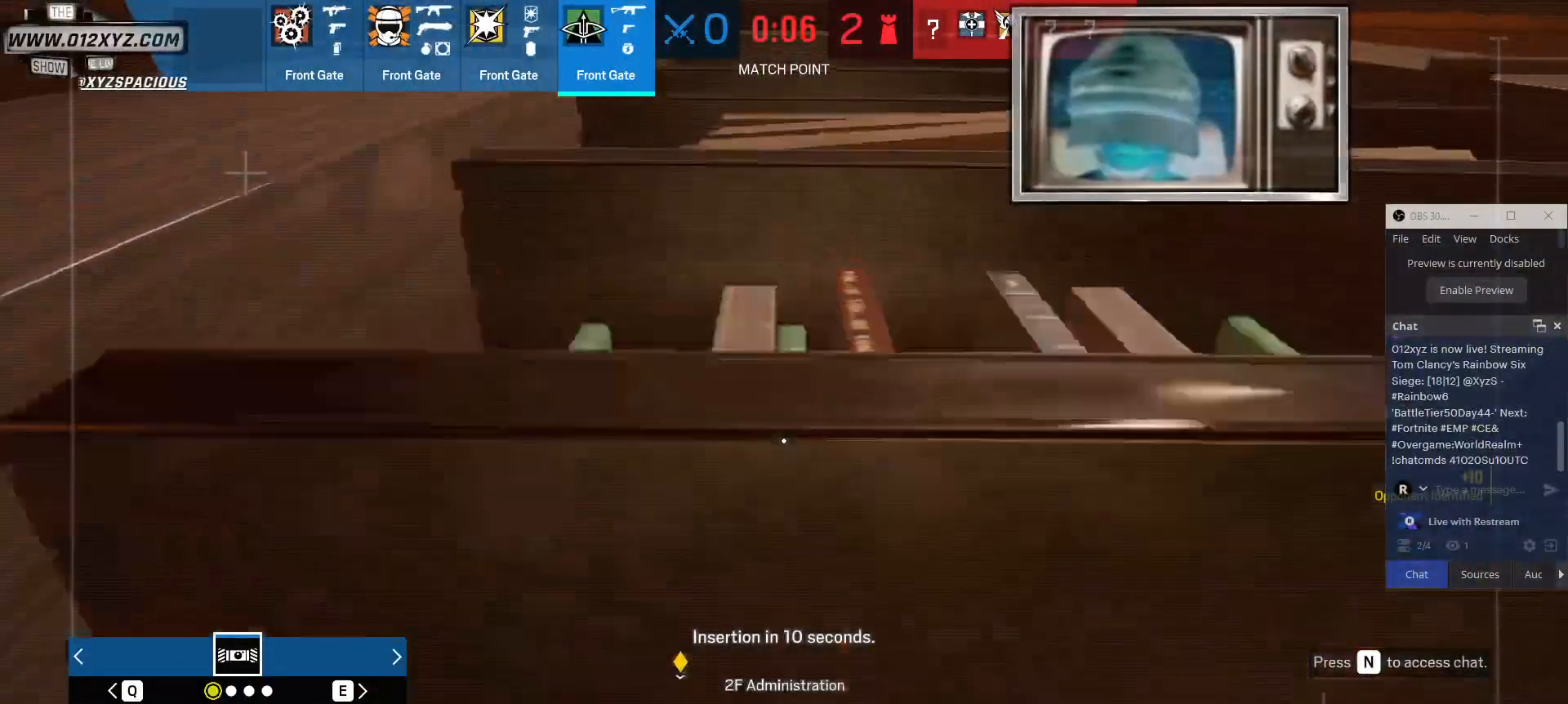
{"keys": [], "mouse": [], "events": [[67, "w", "down"], [467, "w", "up"]]}
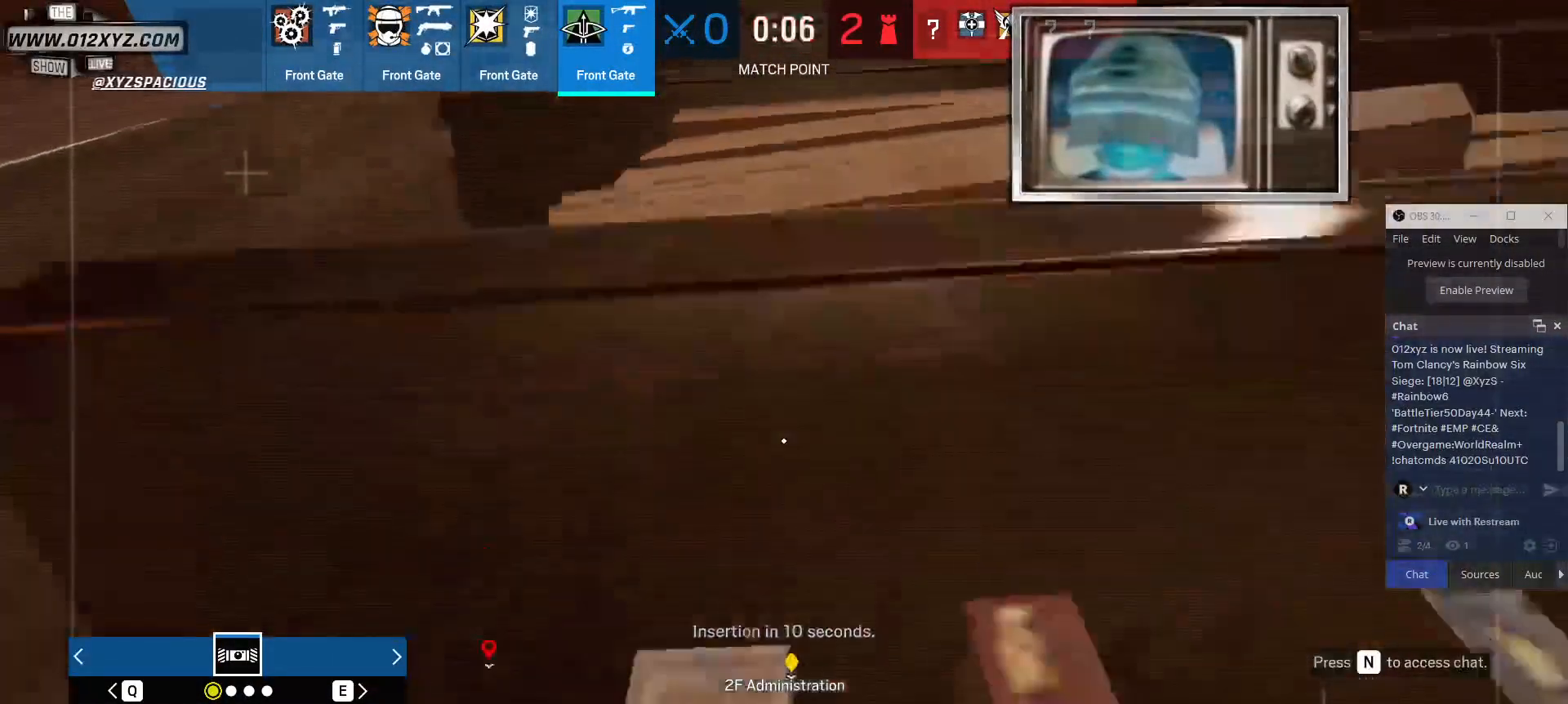
{"keys": [], "mouse": [], "events": []}
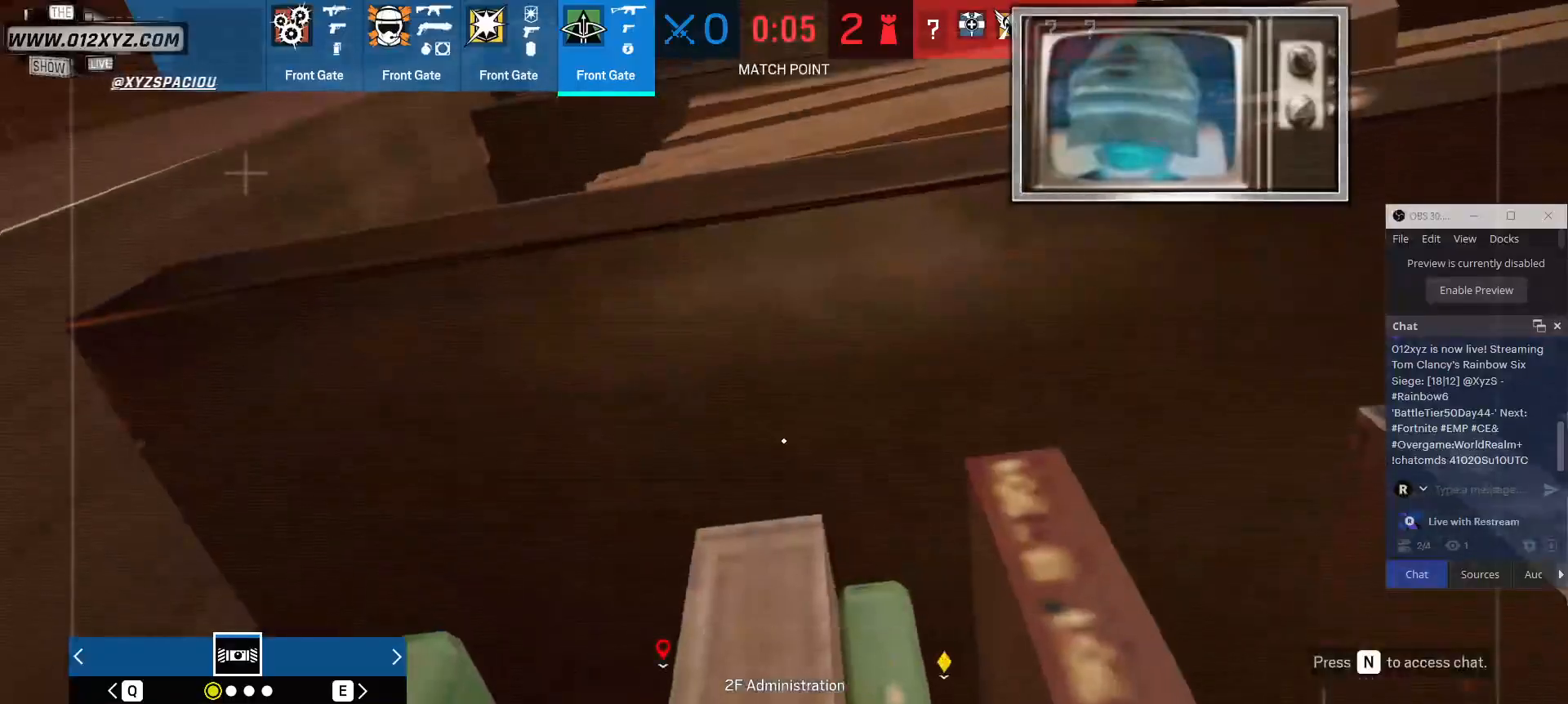
{"keys": [], "mouse": [], "events": []}
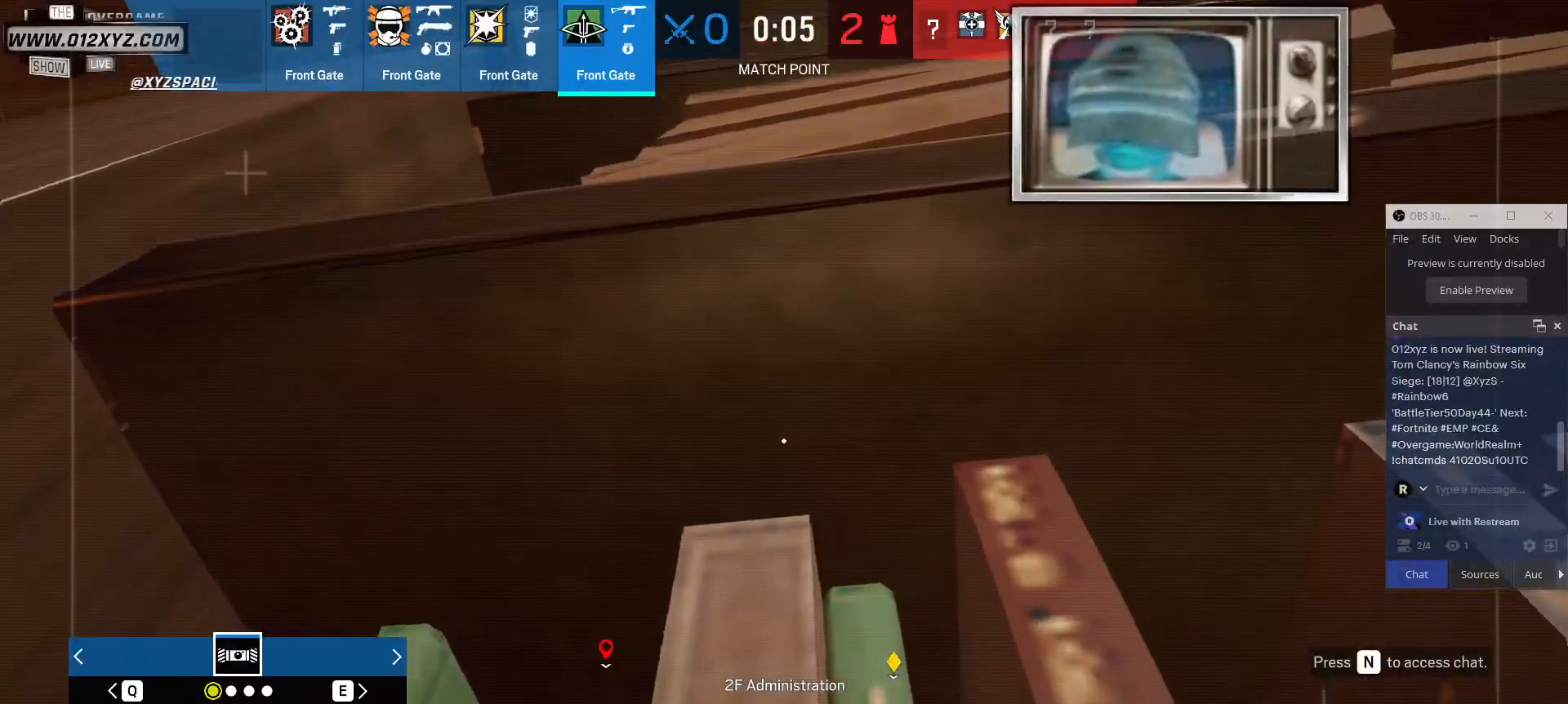
{"keys": [], "mouse": [], "events": [[333, "space", "down"], [400, "space", "up"]]}
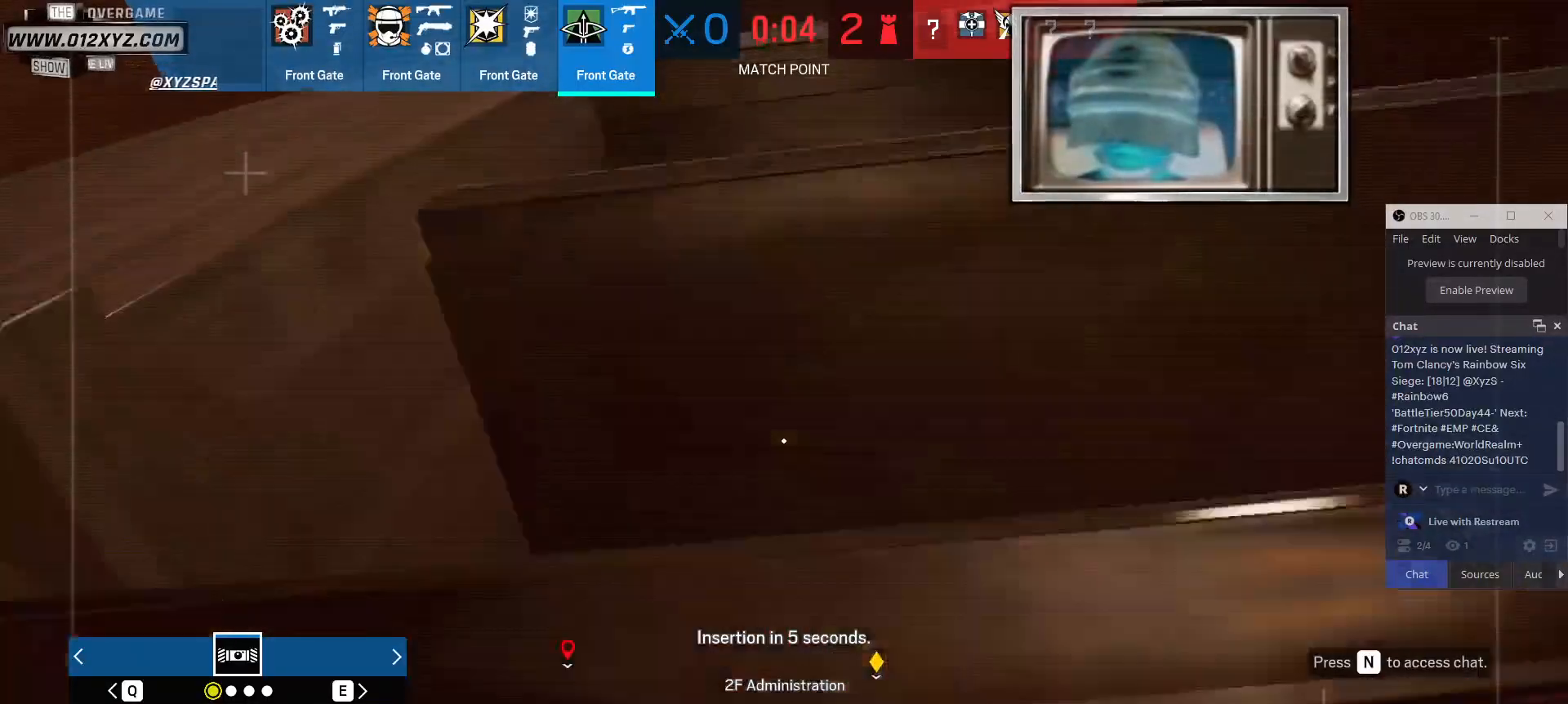
{"keys": ["w"], "mouse": [], "events": [[133, "w", "down"]]}
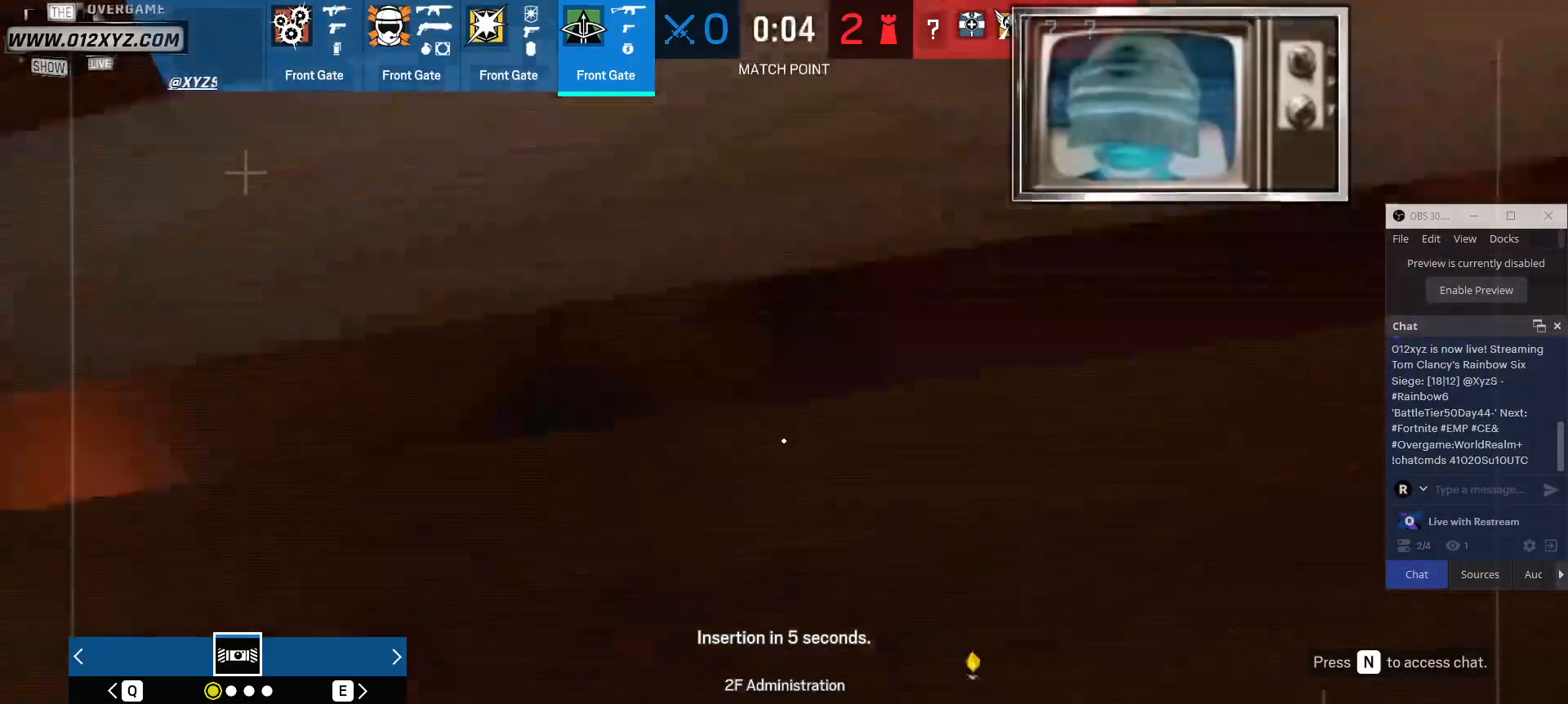
{"keys": [], "mouse": [], "events": [[67, "w", "up"]]}
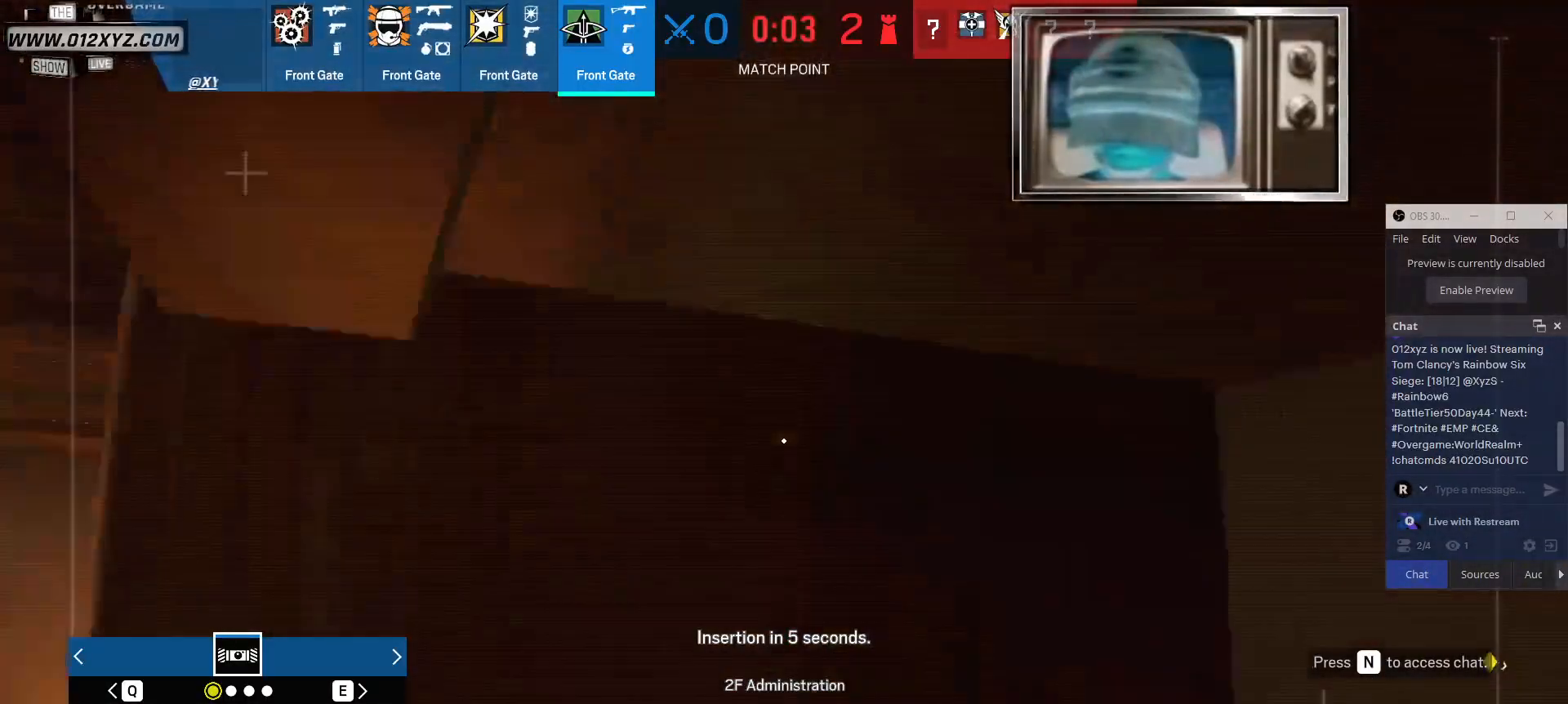
{"keys": [], "mouse": [], "events": []}
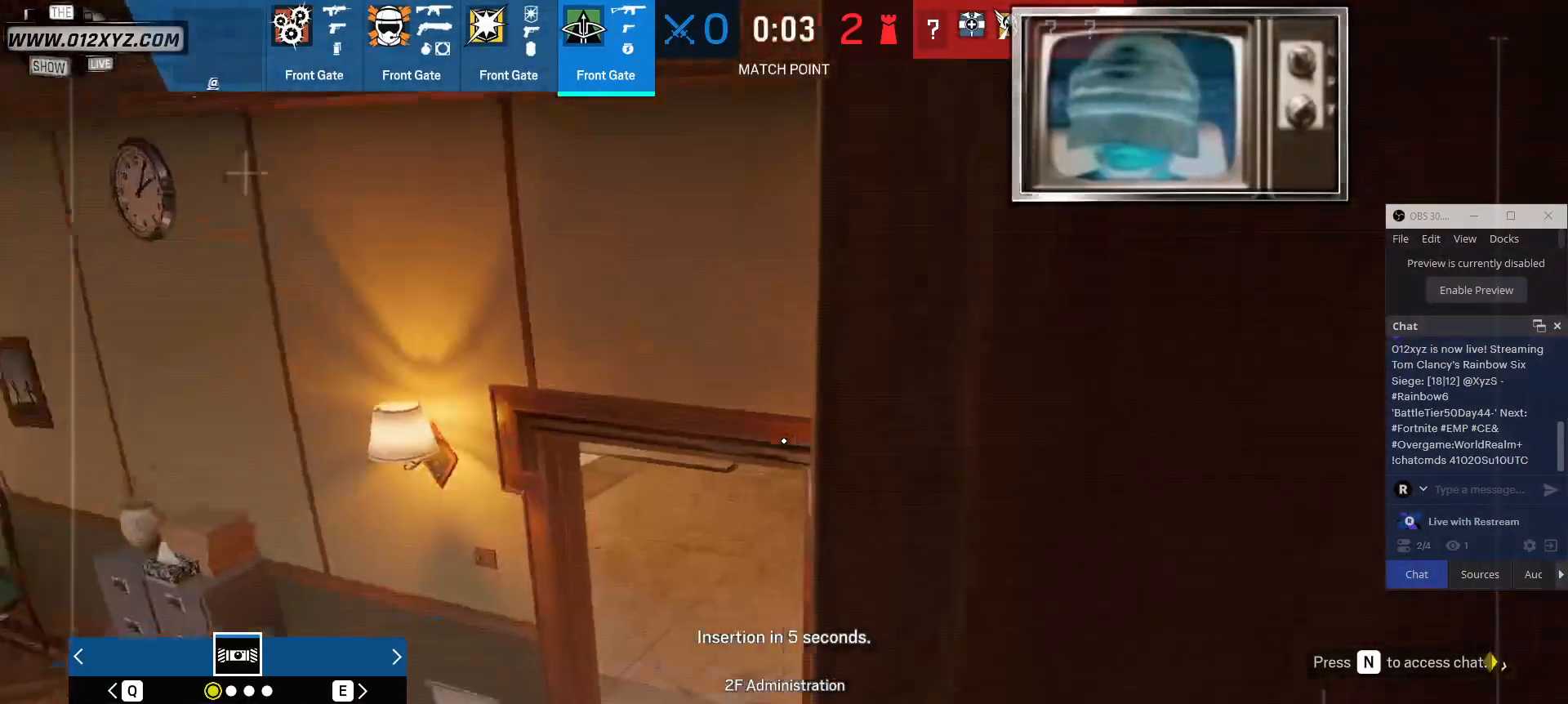
{"keys": ["d"], "mouse": [], "events": [[467, "d", "down"]]}
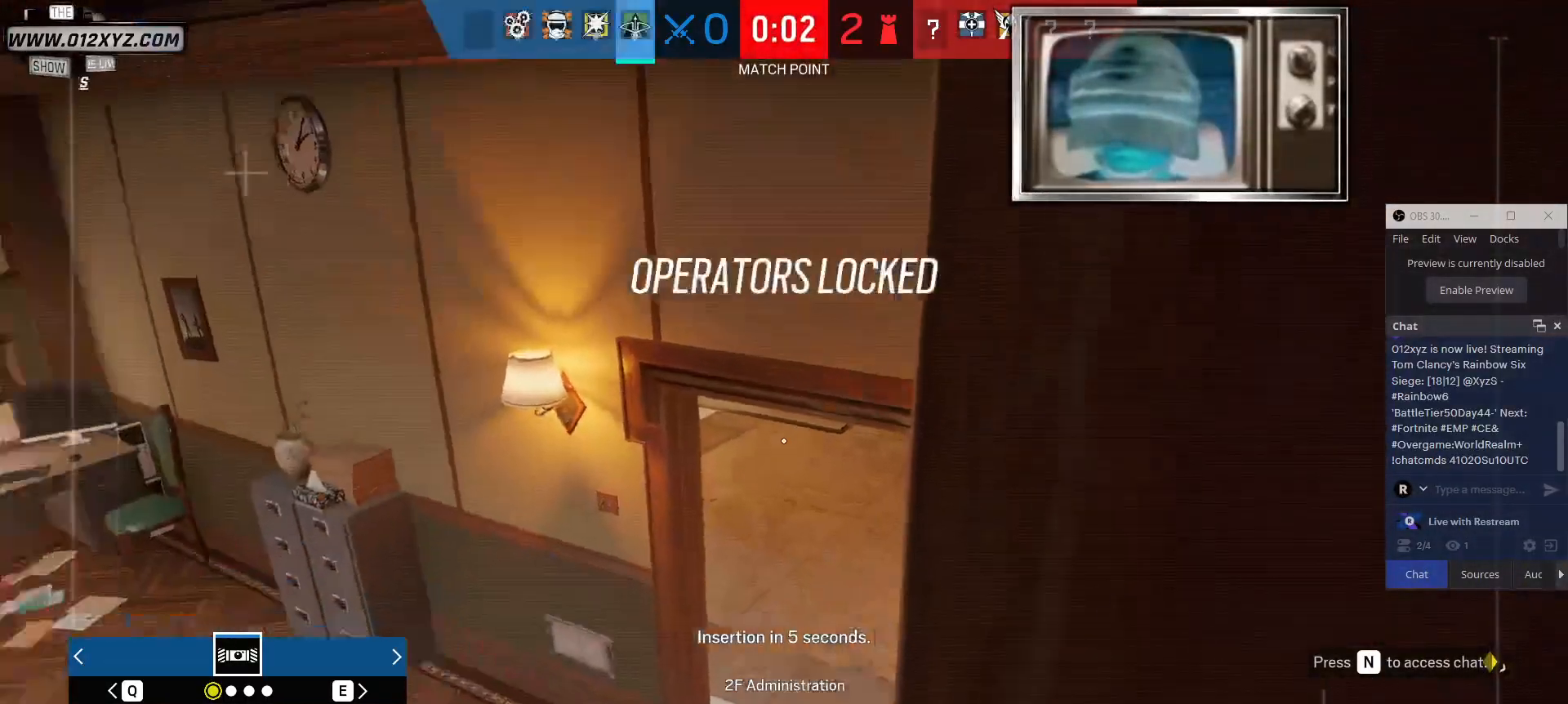
{"keys": ["s"], "mouse": [], "events": [[67, "d", "up"], [500, "s", "down"]]}